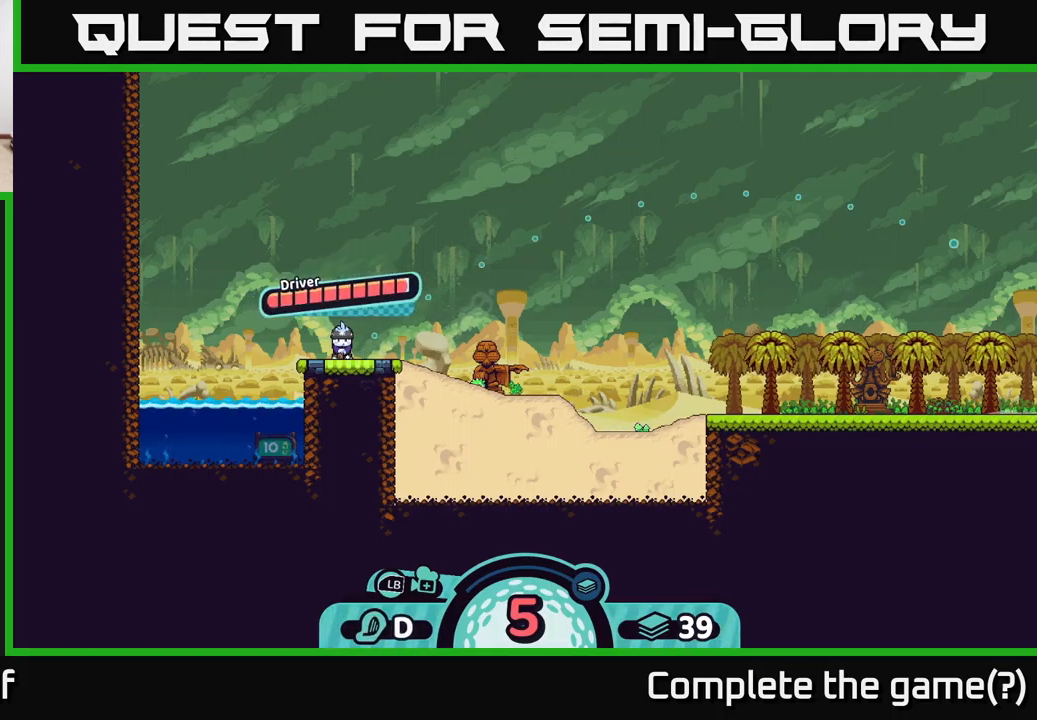
Gameplay with a controller (Xbox layout); each line is a JSON object with the inputs held at the frame after it. "events" lists button and stick changes between this image and that frame as [ms after this image, input, new state], when the widget could be followed in between.
{"buttons": [], "left_stick": "center", "right_stick": "center", "events": []}
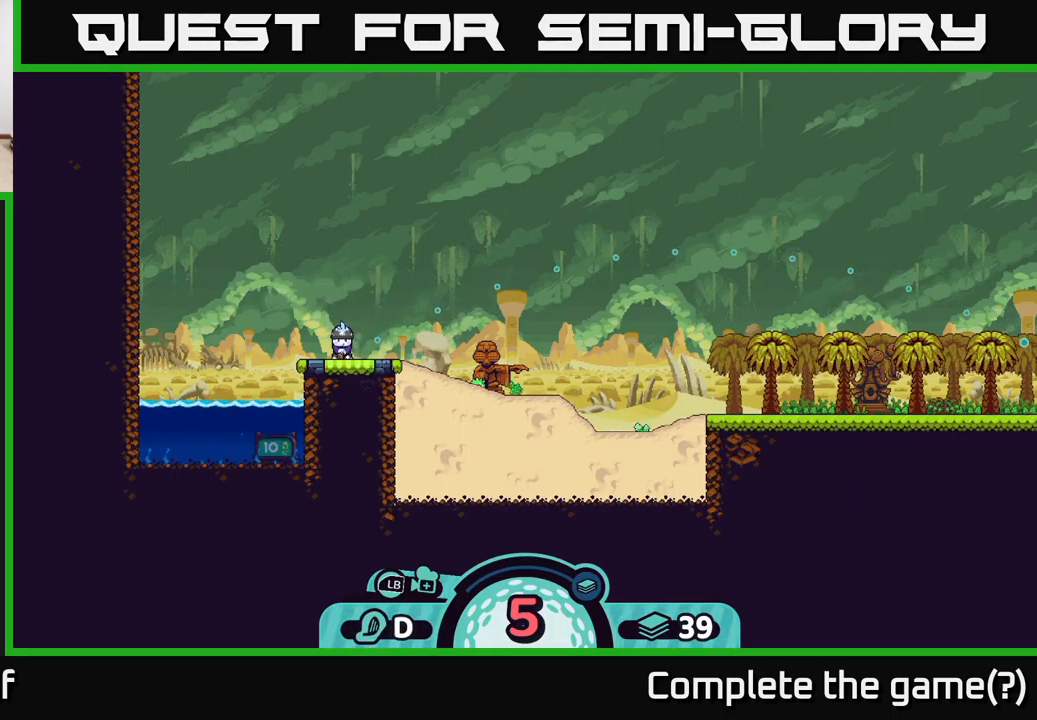
{"buttons": ["A"], "left_stick": "center", "right_stick": "center", "events": [[450, "A", "down"]]}
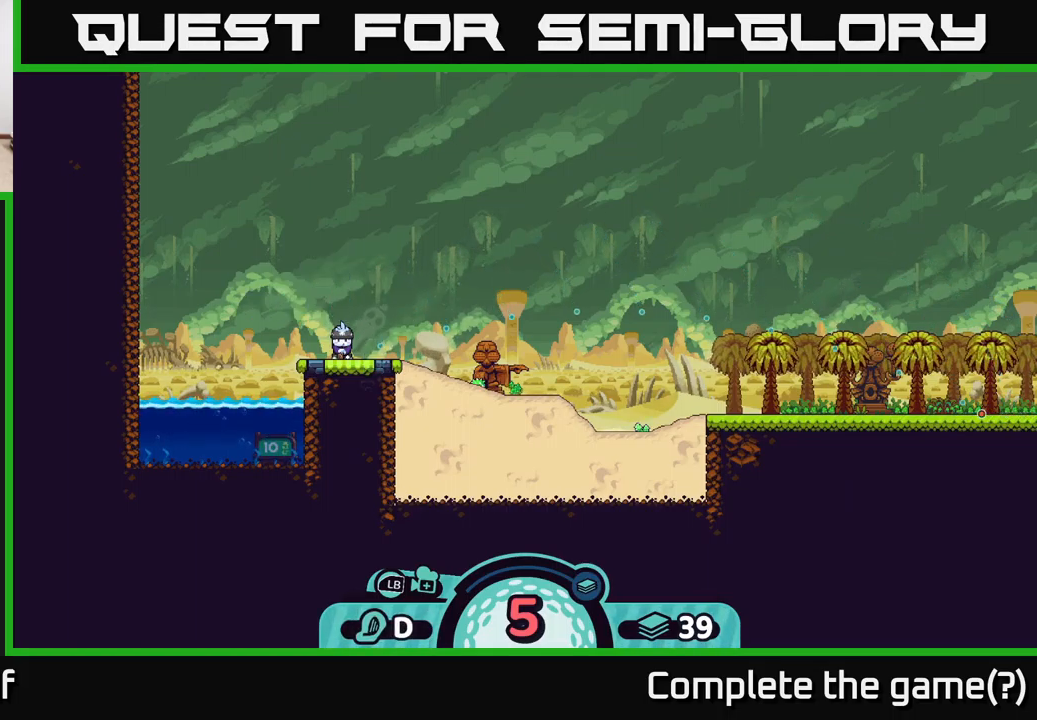
{"buttons": [], "left_stick": "center", "right_stick": "center", "events": [[134, "A", "up"], [217, "left_stick", "right"], [417, "left_stick", "center"]]}
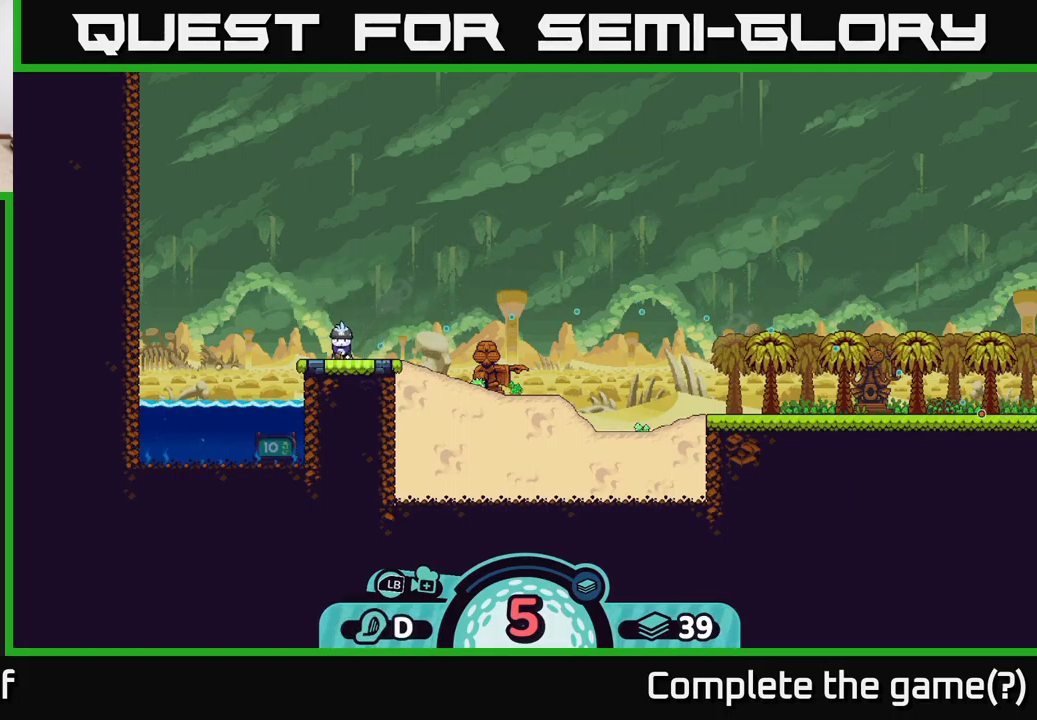
{"buttons": [], "left_stick": "center", "right_stick": "center", "events": []}
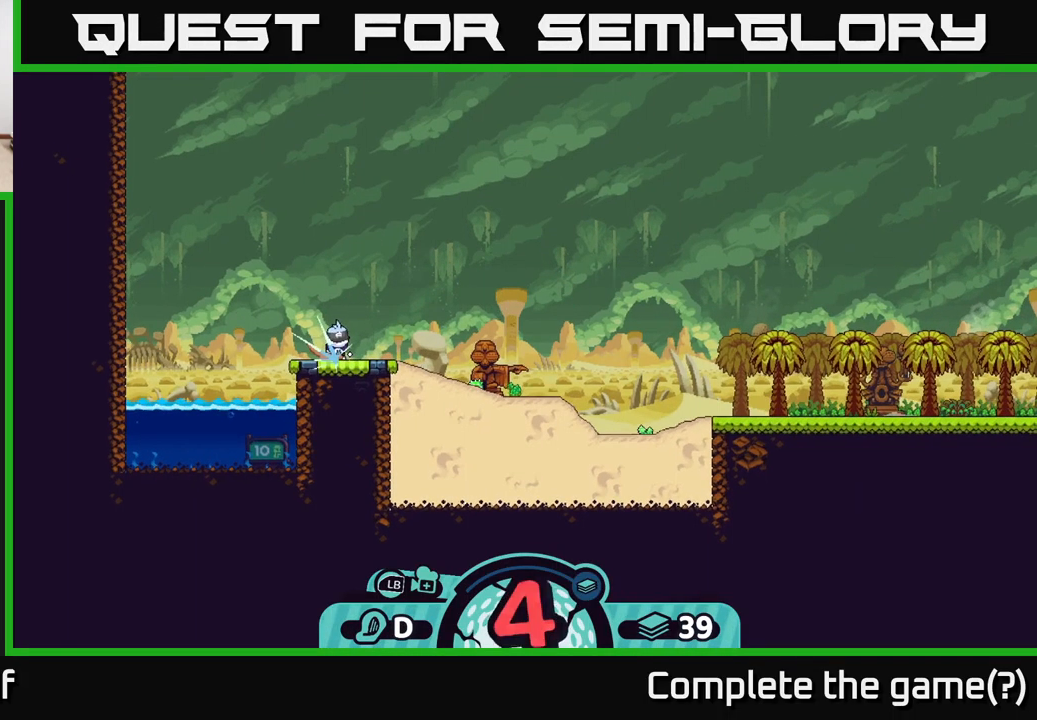
{"buttons": [], "left_stick": "center", "right_stick": "right", "events": [[200, "right_stick", "right"]]}
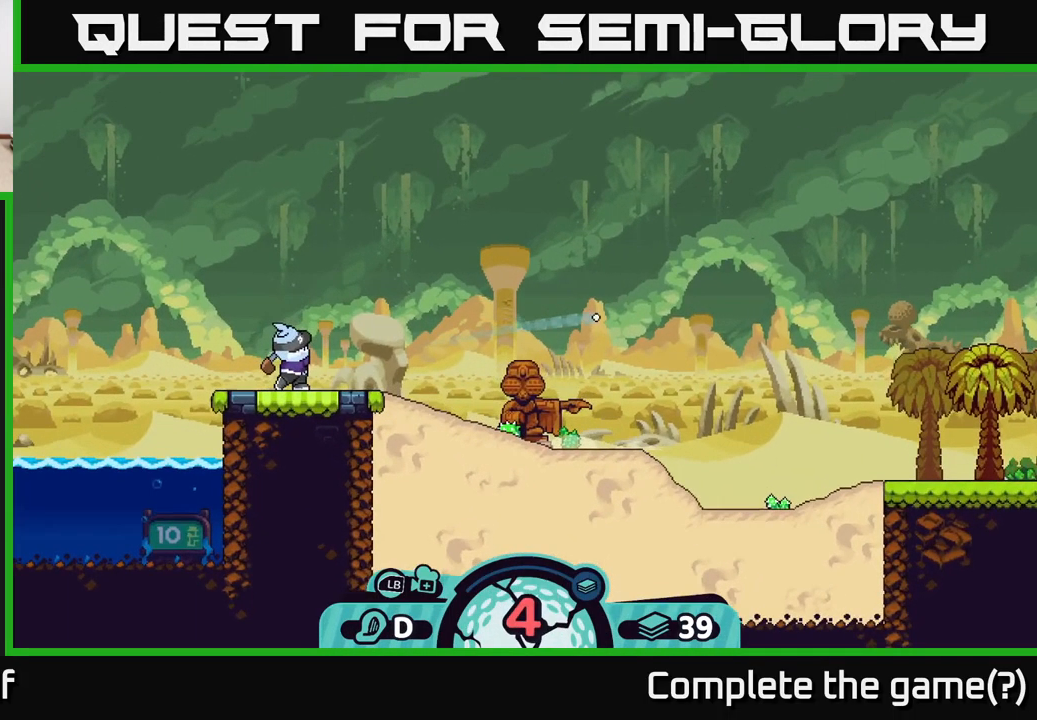
{"buttons": [], "left_stick": "center", "right_stick": "right", "events": []}
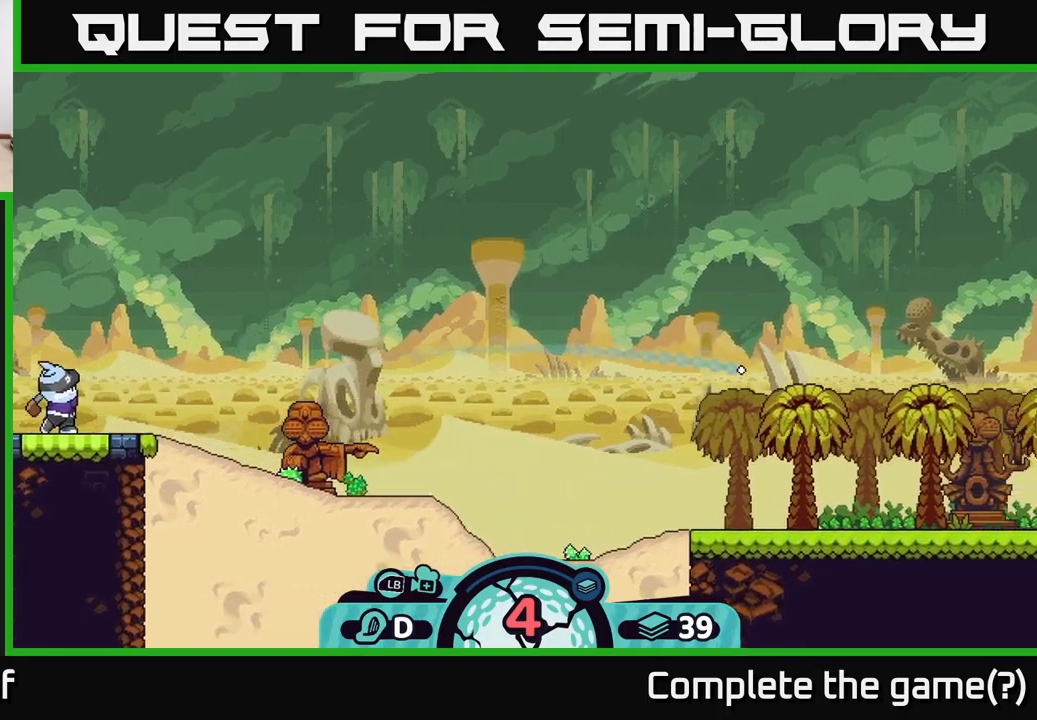
{"buttons": [], "left_stick": "left", "right_stick": "center", "events": [[117, "right_stick", "center"], [483, "left_stick", "left"]]}
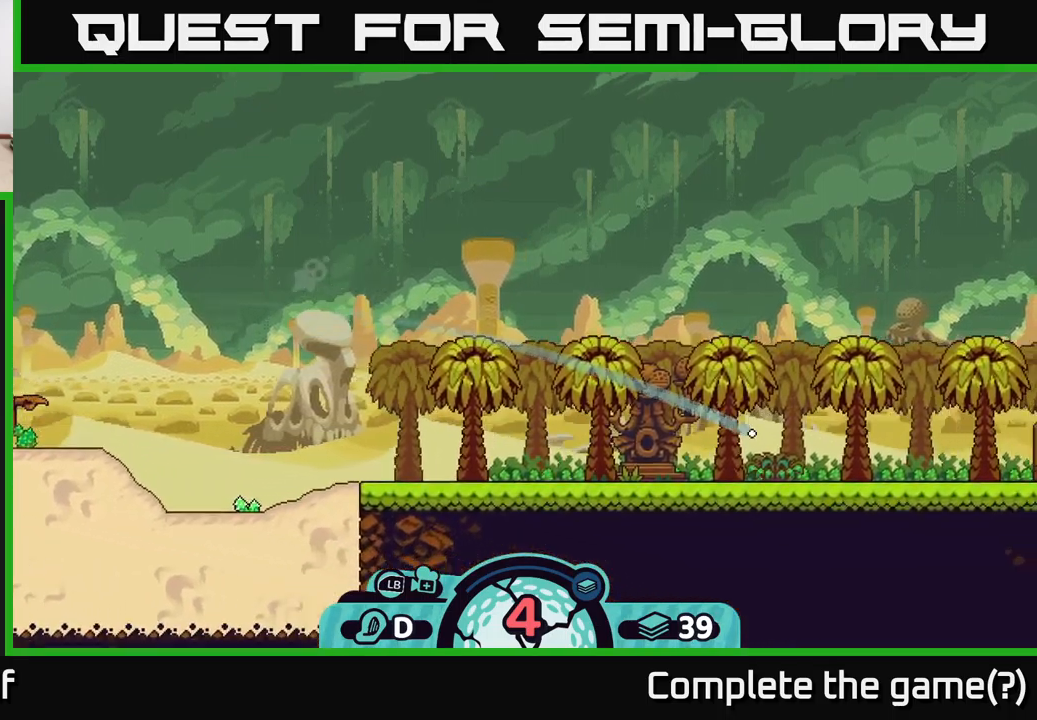
{"buttons": [], "left_stick": "left", "right_stick": "center", "events": [[167, "A", "down"], [267, "A", "up"]]}
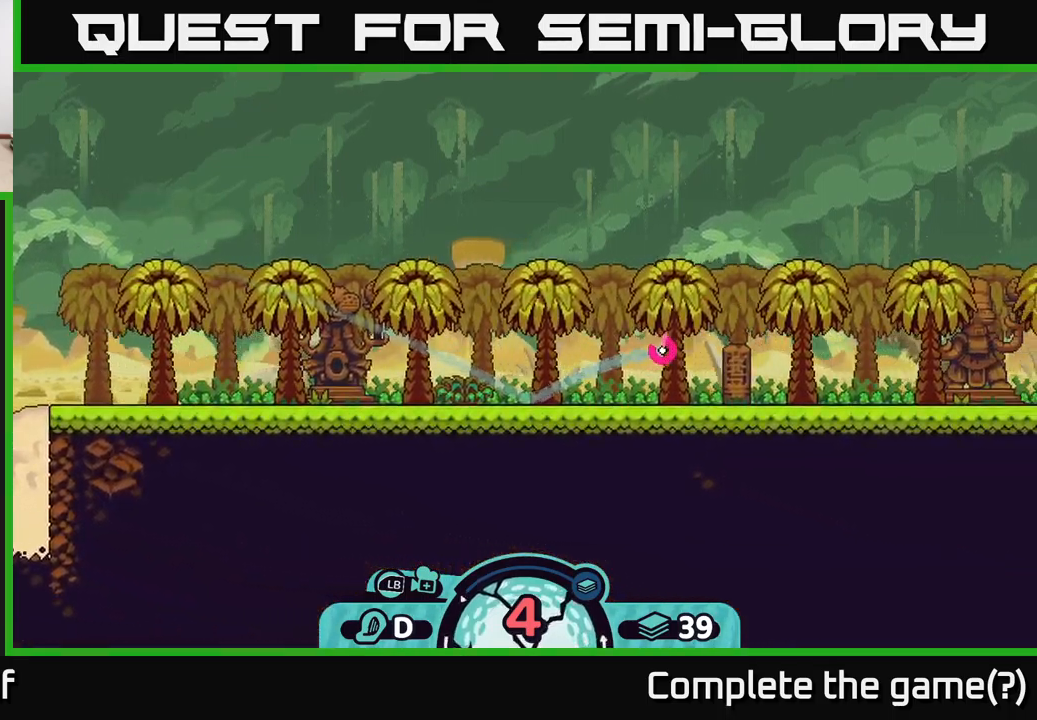
{"buttons": [], "left_stick": "center", "right_stick": "center", "events": [[133, "left_stick", "center"]]}
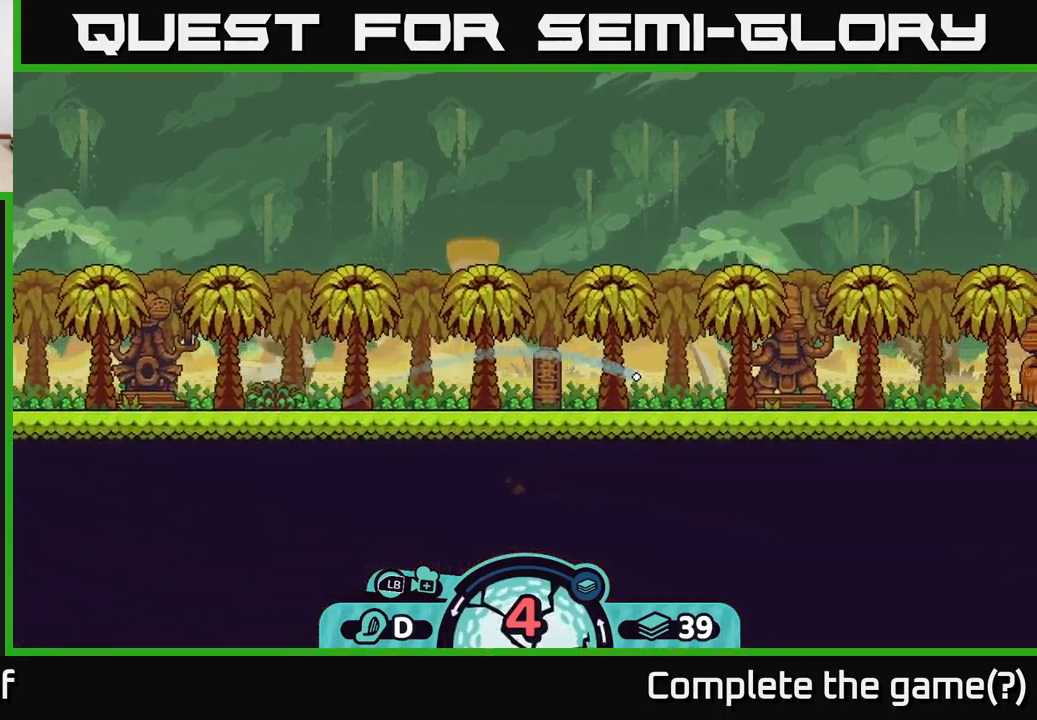
{"buttons": ["A"], "left_stick": "right", "right_stick": "center", "events": [[167, "left_stick", "right"], [233, "A", "down"], [300, "A", "up"], [483, "A", "down"]]}
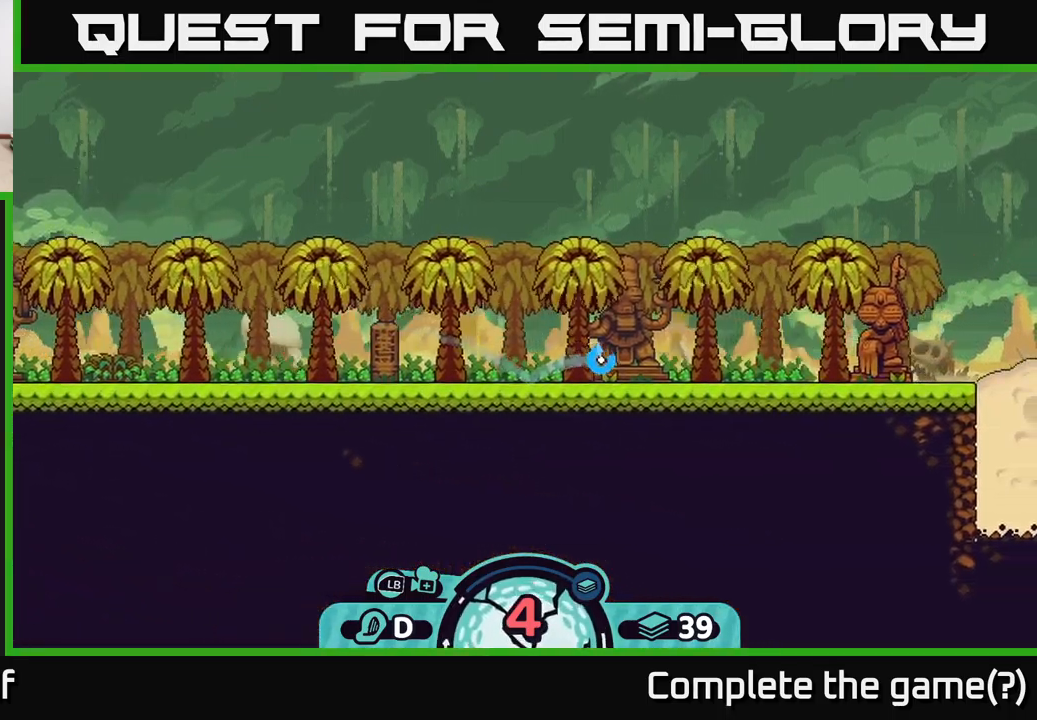
{"buttons": ["A"], "left_stick": "right", "right_stick": "center", "events": [[67, "A", "up"], [167, "A", "down"], [267, "A", "up"], [350, "A", "down"], [400, "A", "up"], [483, "A", "down"]]}
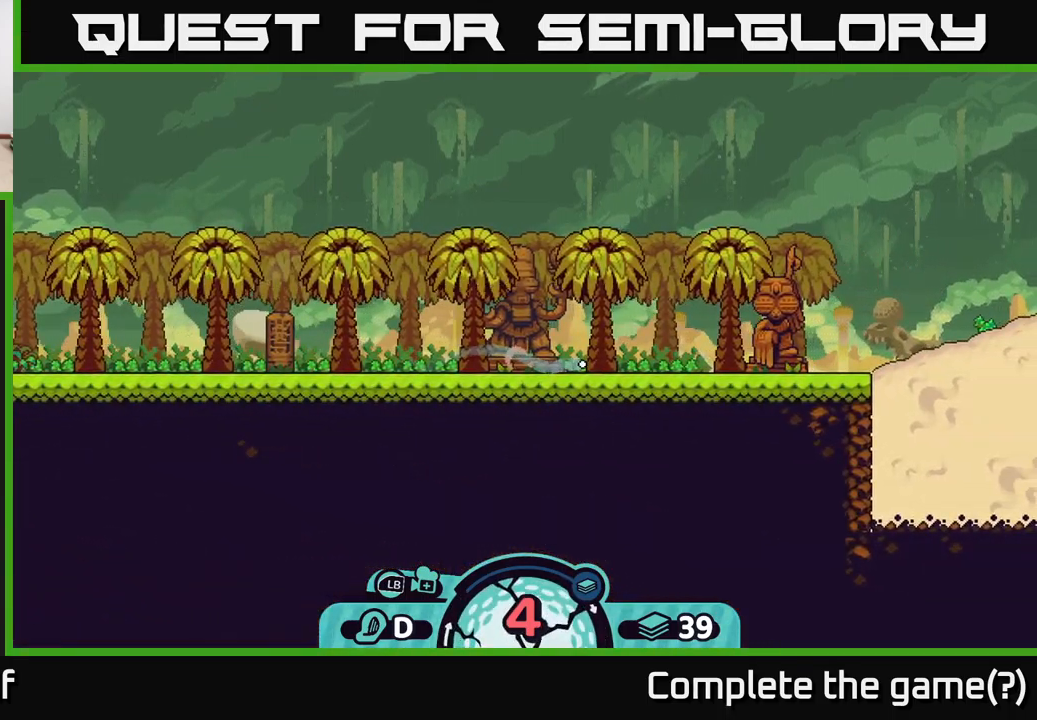
{"buttons": [], "left_stick": "right", "right_stick": "center", "events": [[100, "A", "up"], [183, "A", "down"], [283, "A", "up"], [350, "A", "down"], [450, "A", "up"]]}
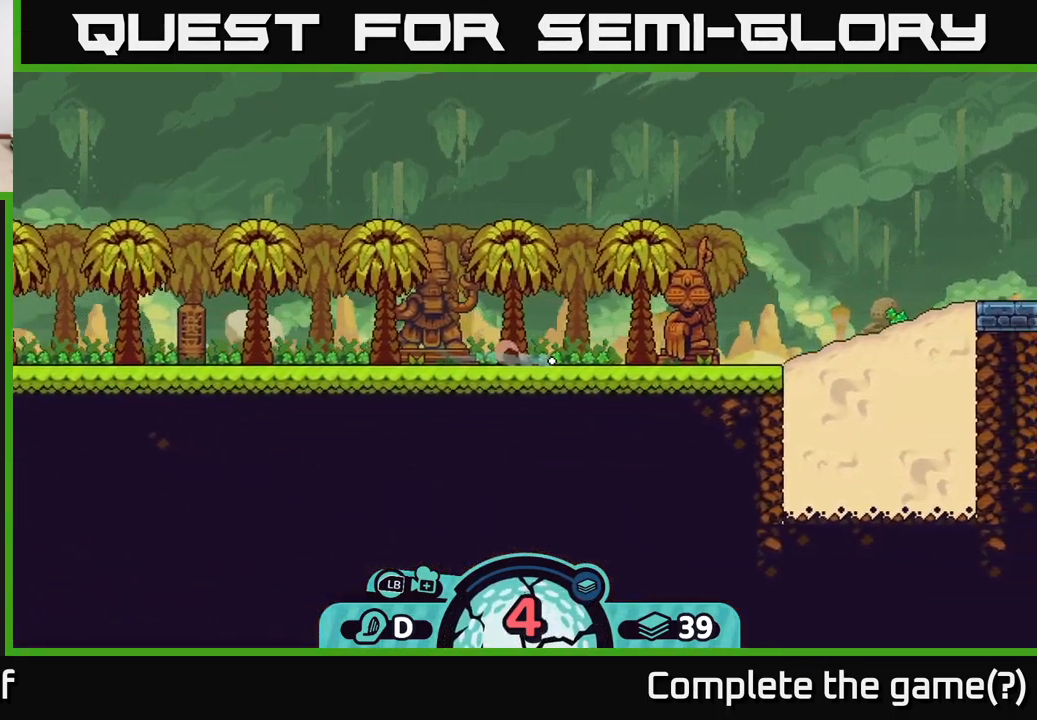
{"buttons": ["A"], "left_stick": "right", "right_stick": "center", "events": [[33, "A", "down"], [150, "A", "up"], [217, "A", "down"], [333, "A", "up"], [417, "A", "down"]]}
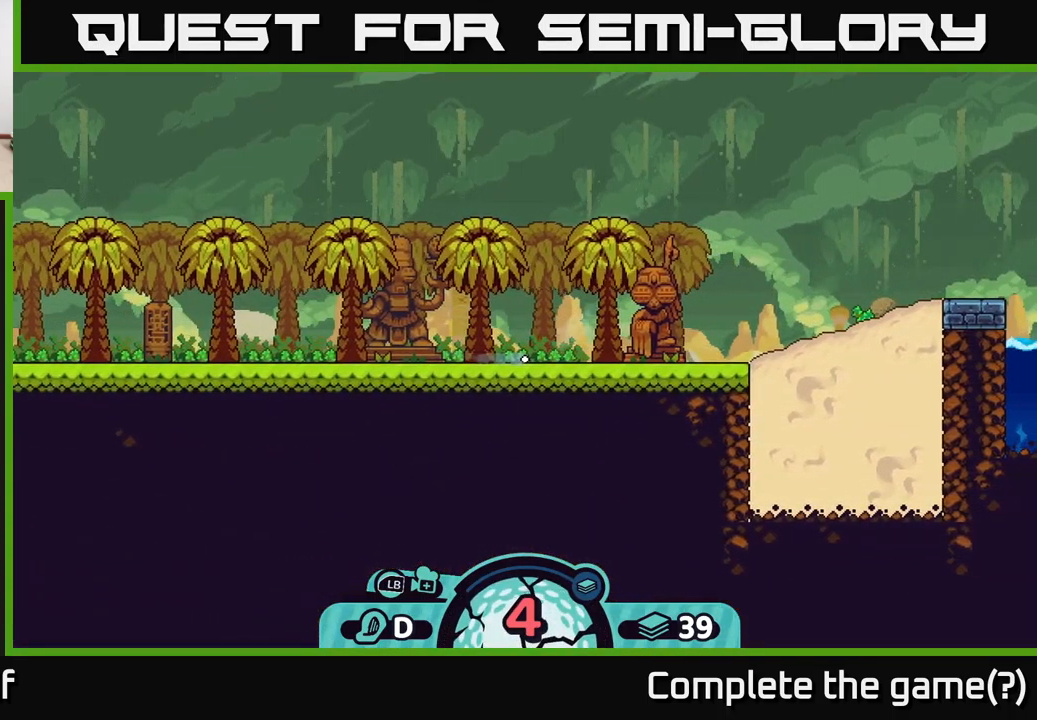
{"buttons": [], "left_stick": "center", "right_stick": "up-right", "events": [[67, "A", "up"], [133, "left_stick", "center"], [283, "right_stick", "up-right"]]}
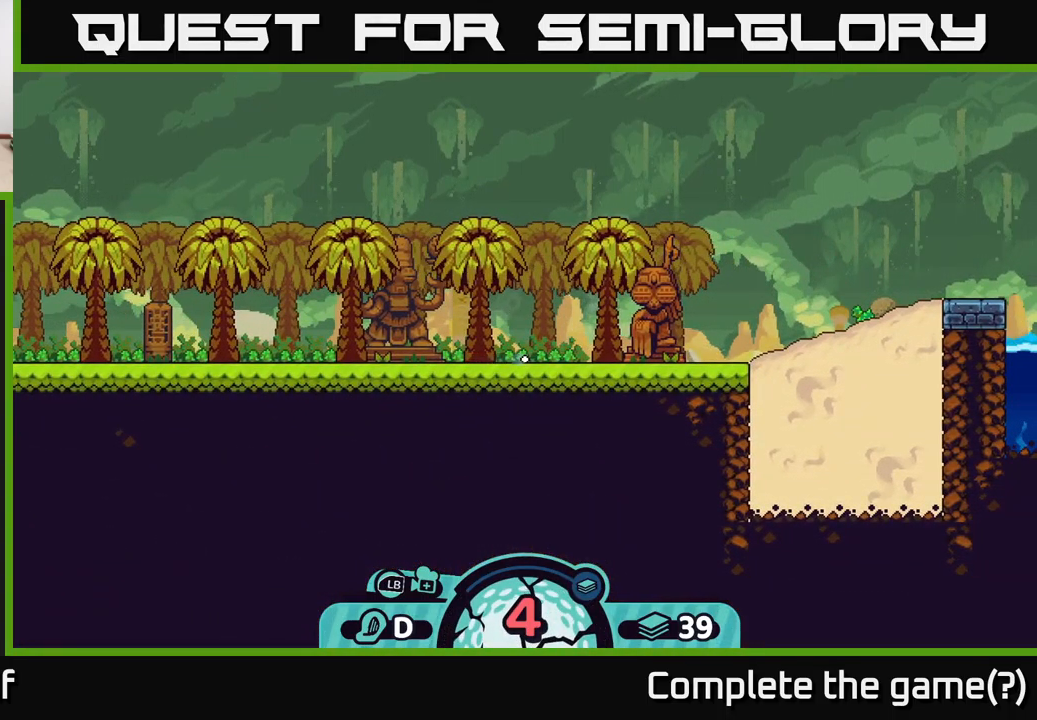
{"buttons": [], "left_stick": "center", "right_stick": "center", "events": [[100, "right_stick", "up"], [300, "right_stick", "center"]]}
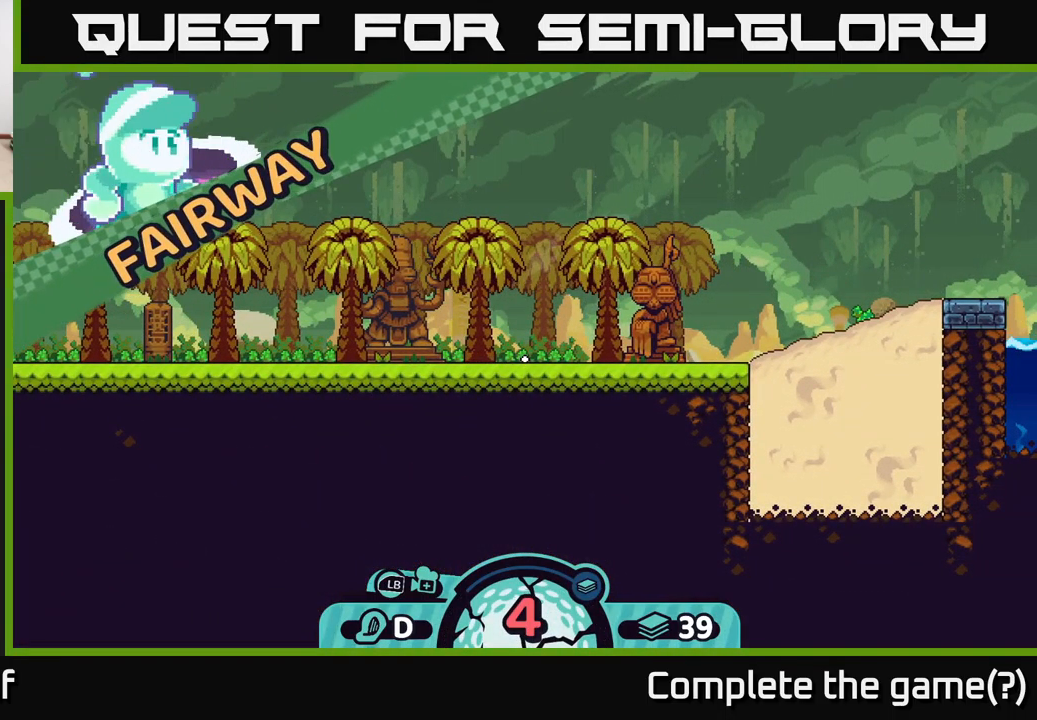
{"buttons": [], "left_stick": "center", "right_stick": "center", "events": [[200, "A", "down"], [300, "A", "up"], [367, "A", "down"], [434, "A", "up"]]}
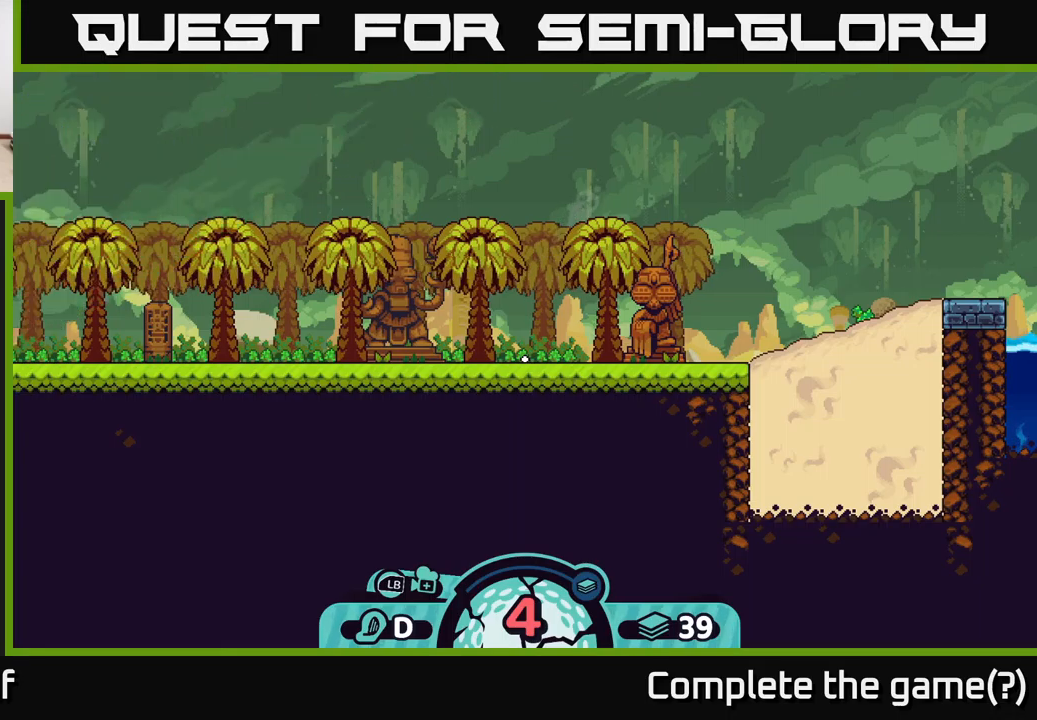
{"buttons": [], "left_stick": "center", "right_stick": "center", "events": [[17, "A", "down"], [117, "A", "up"], [200, "A", "down"], [267, "A", "up"], [317, "A", "down"], [417, "A", "up"]]}
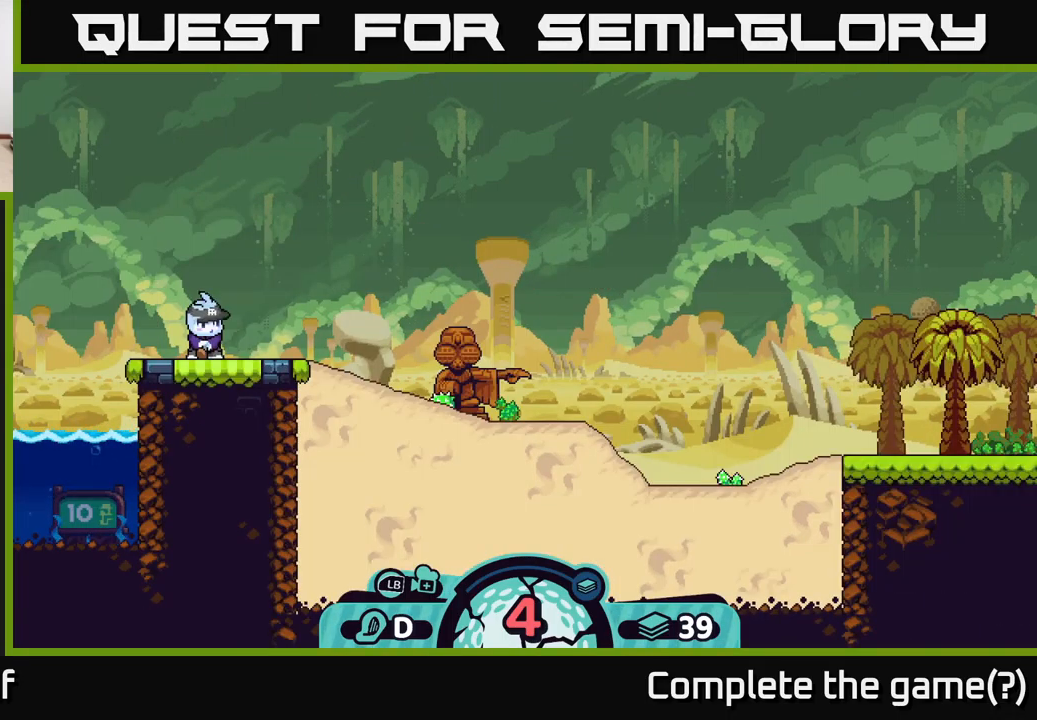
{"buttons": [], "left_stick": "center", "right_stick": "center", "events": [[34, "A", "down"], [117, "A", "up"]]}
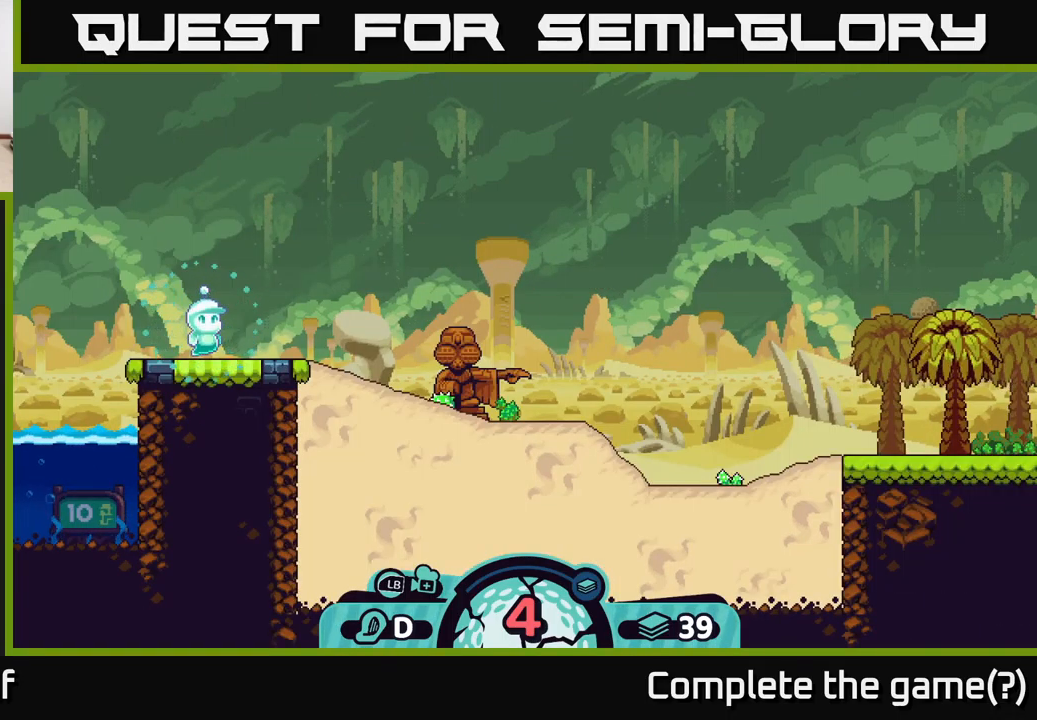
{"buttons": [], "left_stick": "center", "right_stick": "center", "events": [[384, "B", "down"], [450, "B", "up"]]}
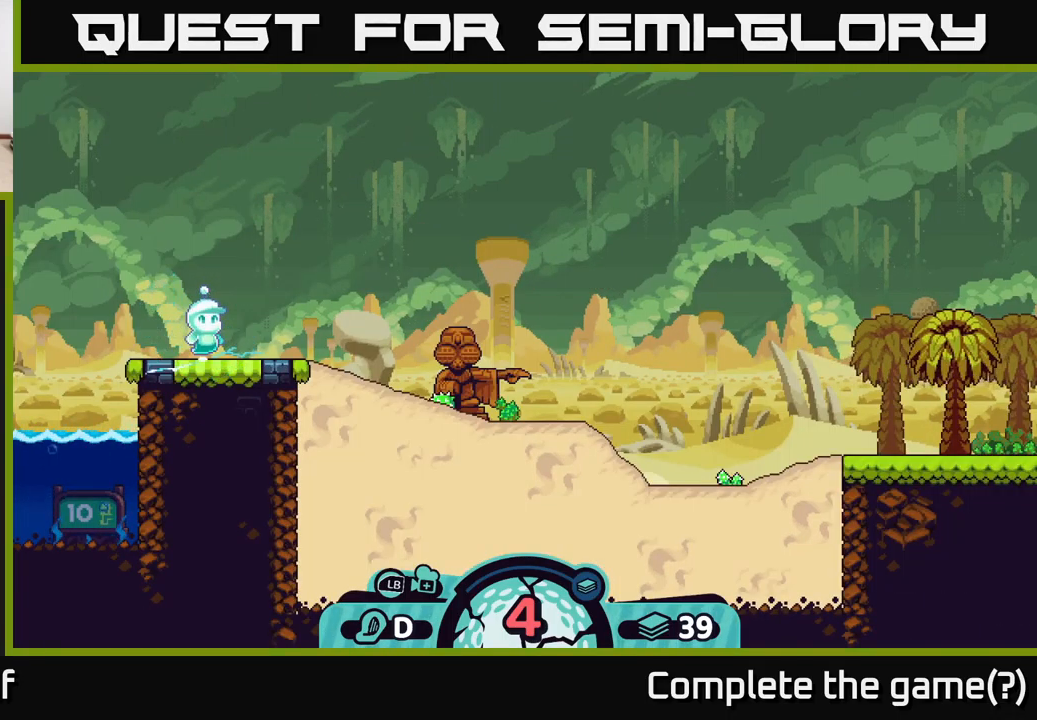
{"buttons": ["R2"], "left_stick": "center", "right_stick": "center", "events": [[100, "R2", "down"]]}
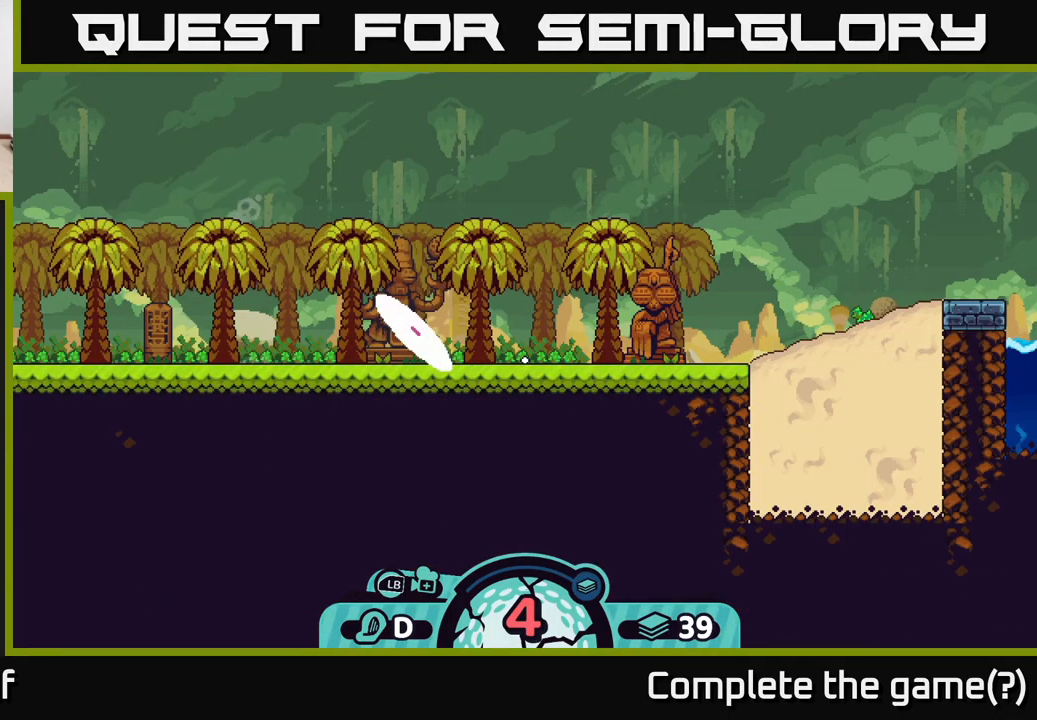
{"buttons": ["R2"], "left_stick": "center", "right_stick": "center", "events": []}
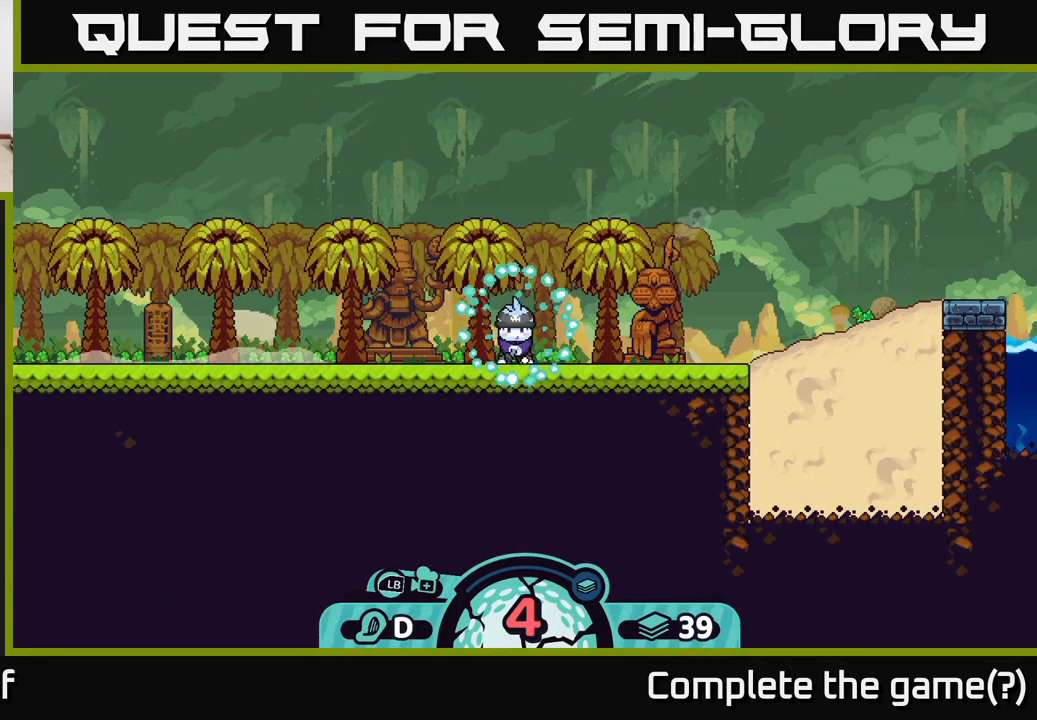
{"buttons": [], "left_stick": "right", "right_stick": "center", "events": [[34, "R2", "up"], [117, "right_stick", "up-right"], [300, "left_stick", "right"], [384, "right_stick", "center"]]}
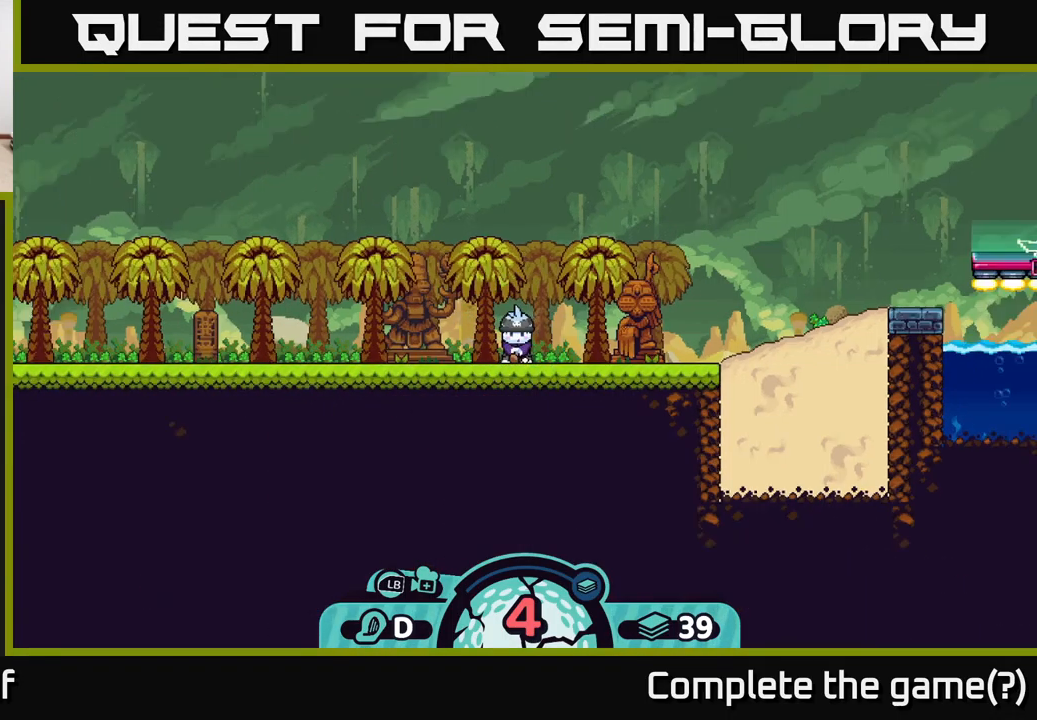
{"buttons": [], "left_stick": "up-right", "right_stick": "center", "events": [[17, "left_stick", "center"], [234, "left_stick", "up-right"], [300, "right_stick", "up"], [350, "right_stick", "center"]]}
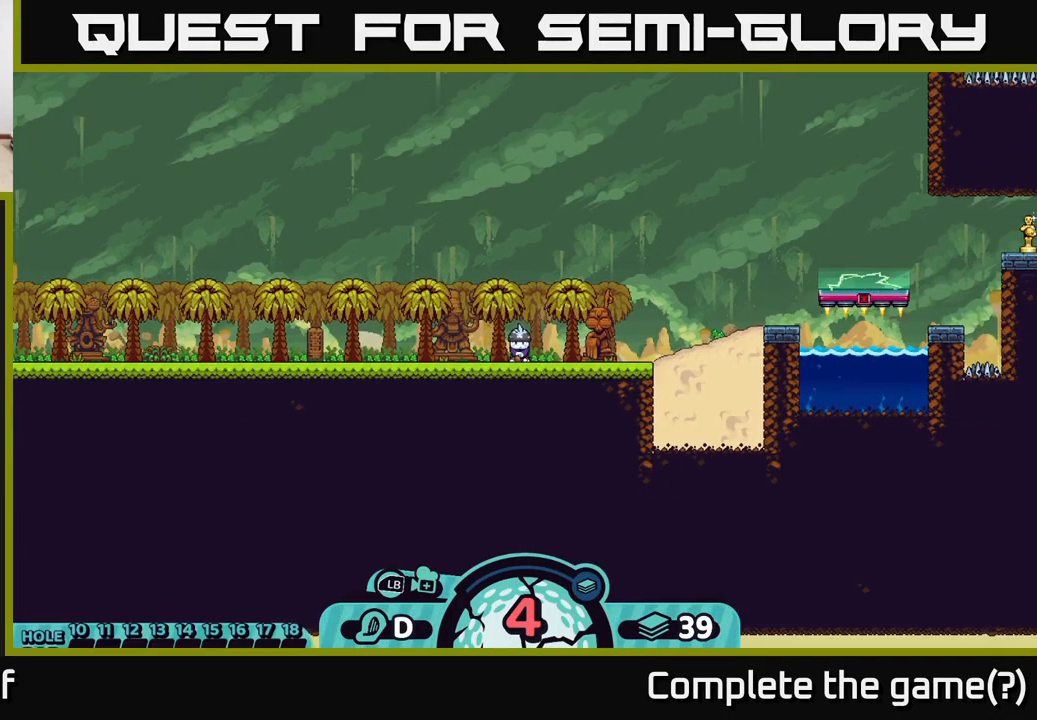
{"buttons": [], "left_stick": "up-right", "right_stick": "up-right", "events": [[17, "left_stick", "center"], [167, "right_stick", "up"], [250, "right_stick", "up-right"], [267, "left_stick", "up-right"]]}
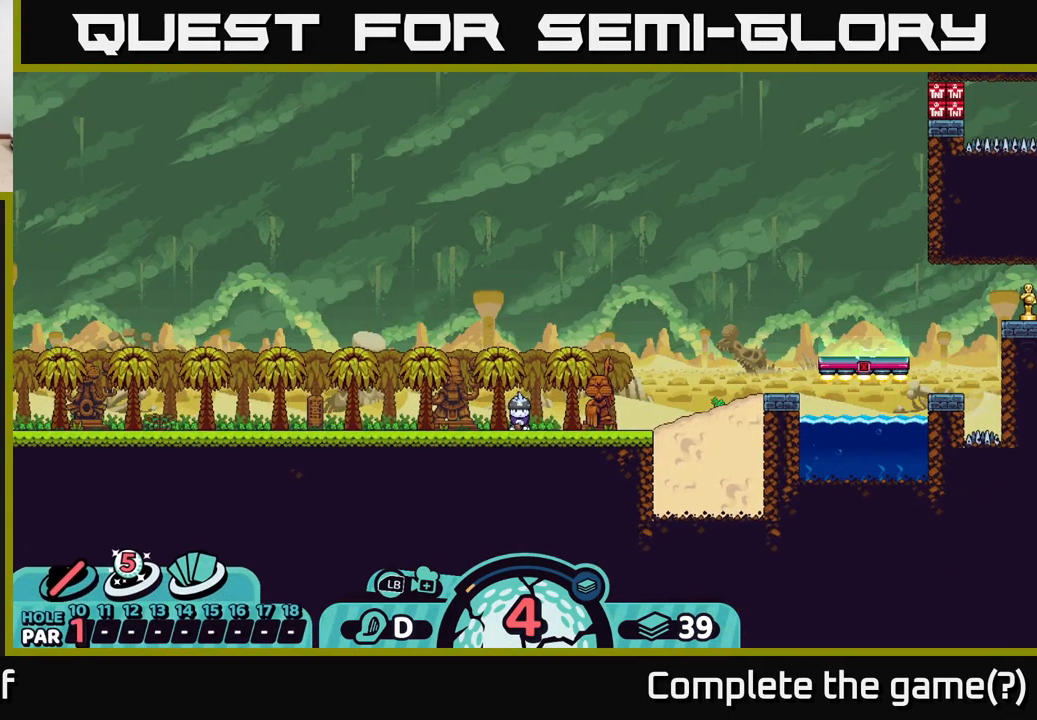
{"buttons": [], "left_stick": "center", "right_stick": "center", "events": [[67, "left_stick", "center"], [434, "right_stick", "center"]]}
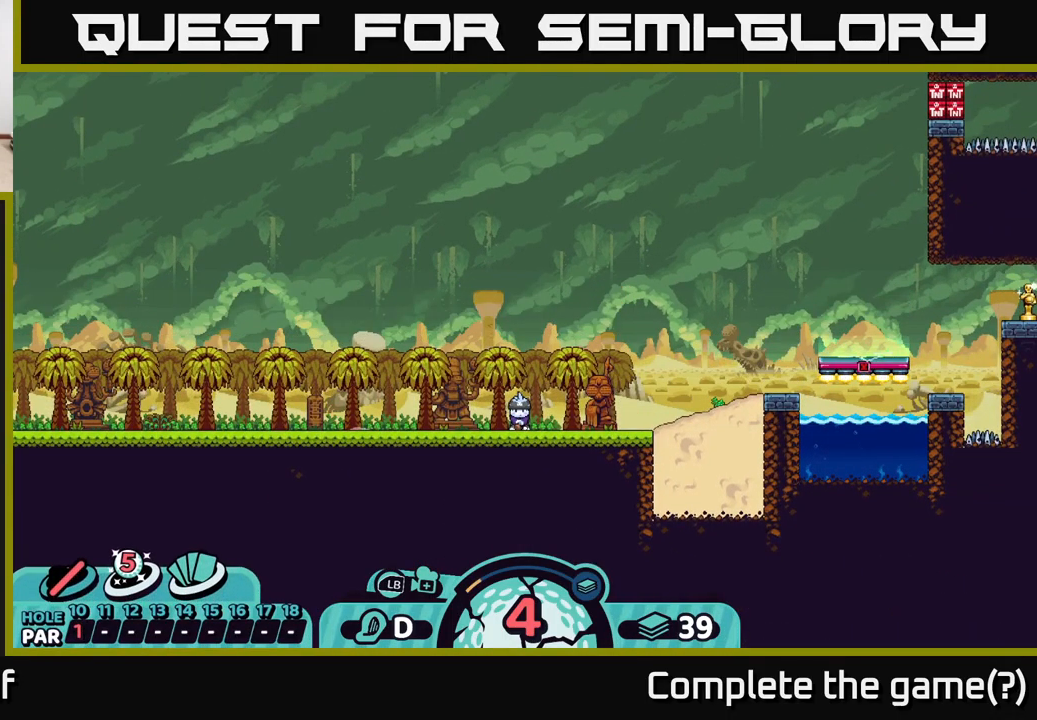
{"buttons": [], "left_stick": "center", "right_stick": "center", "events": [[167, "right_stick", "up-right"], [433, "right_stick", "center"]]}
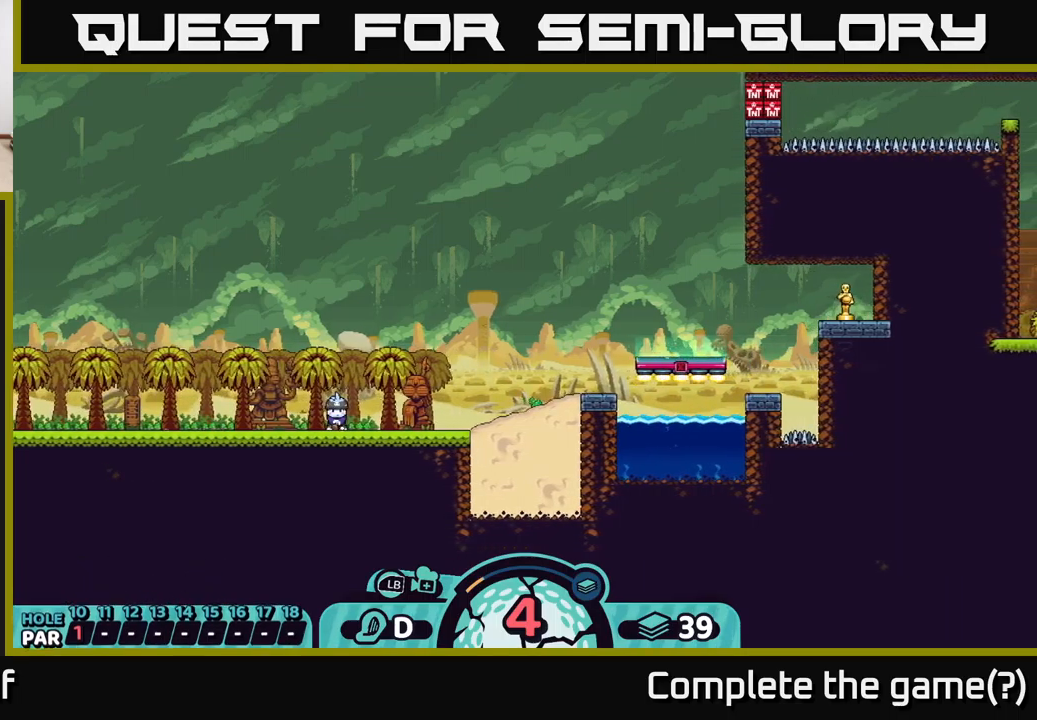
{"buttons": [], "left_stick": "center", "right_stick": "center", "events": [[100, "right_stick", "right"], [217, "right_stick", "up-right"], [467, "right_stick", "center"]]}
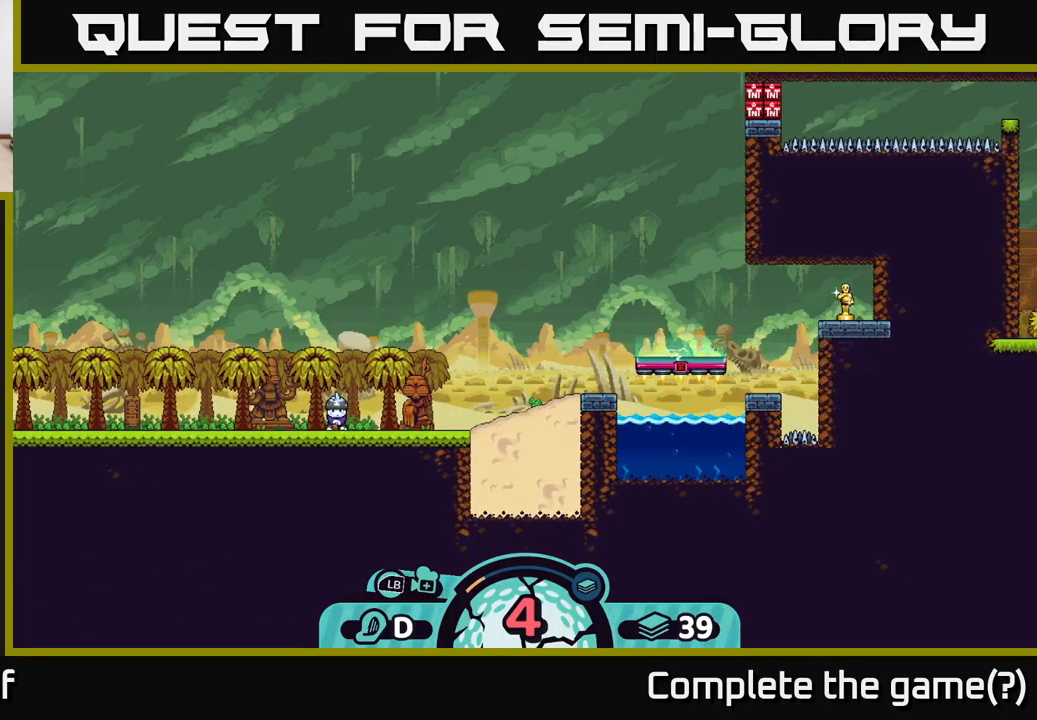
{"buttons": [], "left_stick": "center", "right_stick": "center", "events": [[250, "B", "down"], [334, "B", "up"]]}
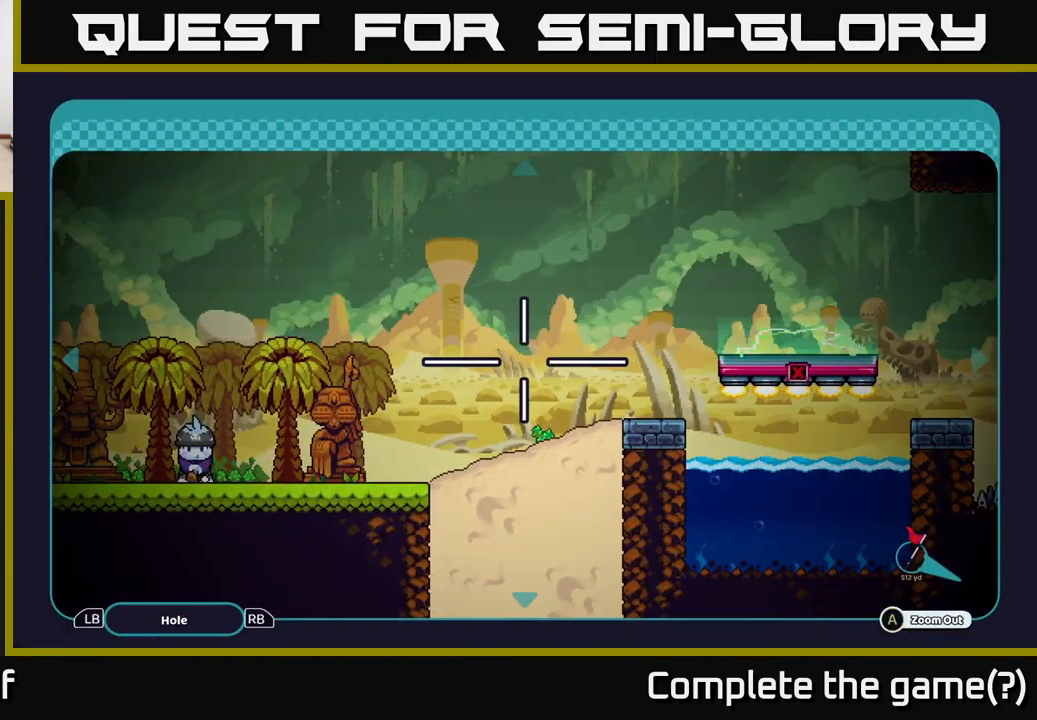
{"buttons": ["A"], "left_stick": "right", "right_stick": "center", "events": [[150, "A", "down"], [350, "left_stick", "right"]]}